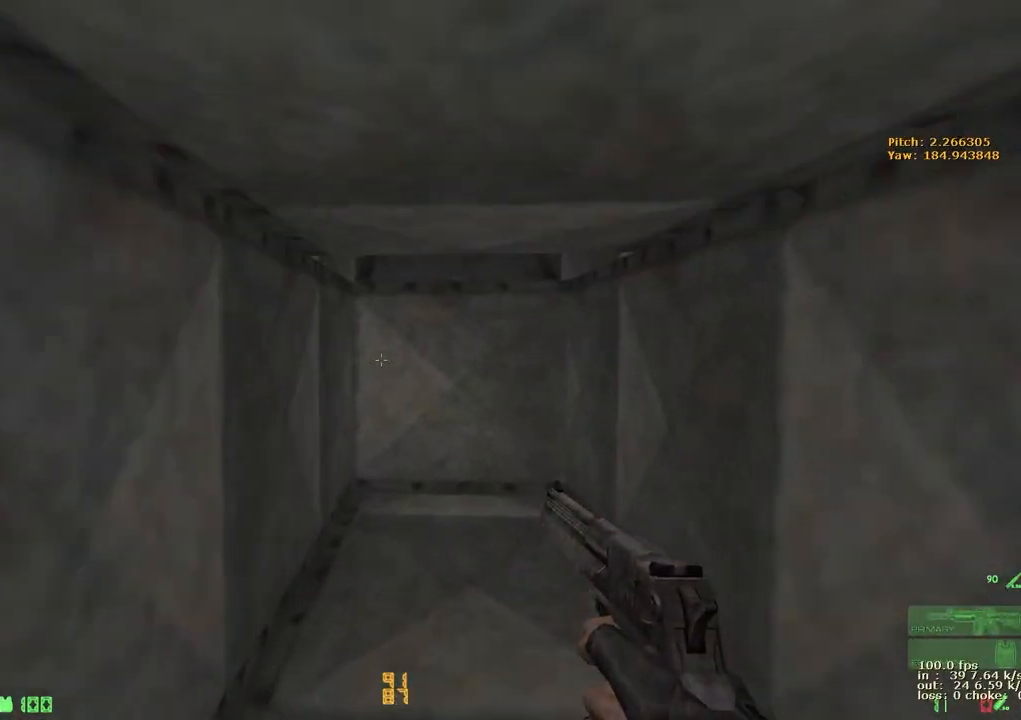
Gameplay with keyboard and mouse; each line is a JSON object with the keys held at the frame after it. "events" lists presses ("down") and releases ("up") of "1", "2", "3", "4", "5", "a", "alt", "b", "c", "caps_lock", "ctrl", "d", "e", "f", "g", "q", "r", "s", "shift", "space", "t", "tab", "v", "w", "x" and "z" between this image and that frame as [ms after this image, input, new state], when the widget could be followed in between. No other keys are recorded. Mouse buttons are not recorded. Not read: mouse_move.
{"keys": ["a", "ctrl", "w"], "events": [[400, "v", "down"], [483, "v", "up"]]}
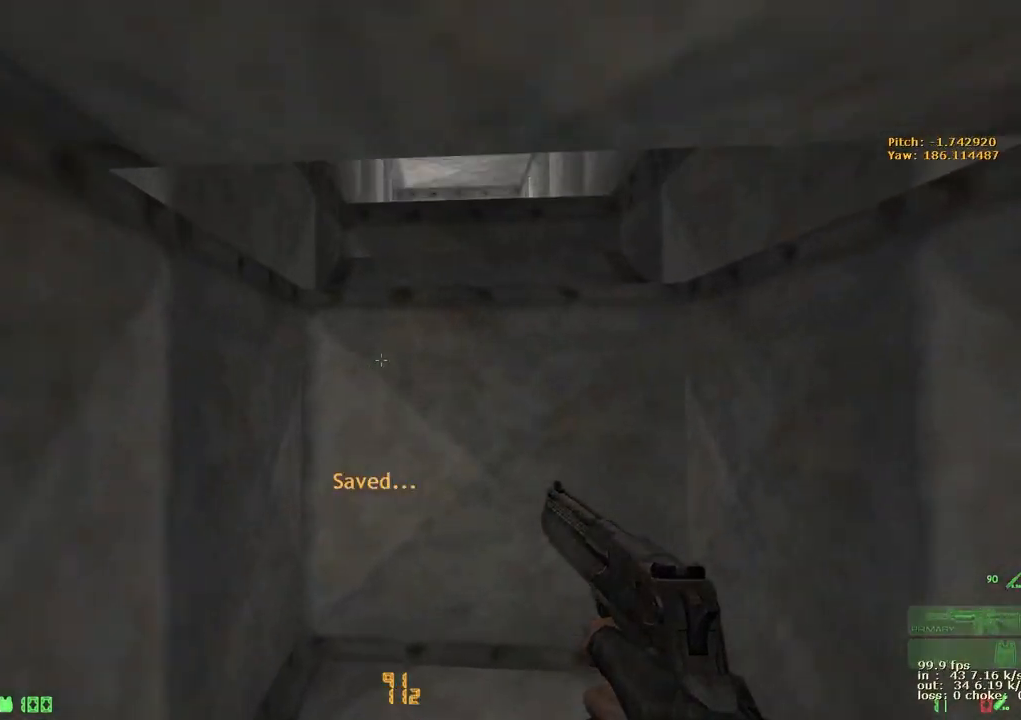
{"keys": ["ctrl", "w"], "events": [[467, "a", "up"]]}
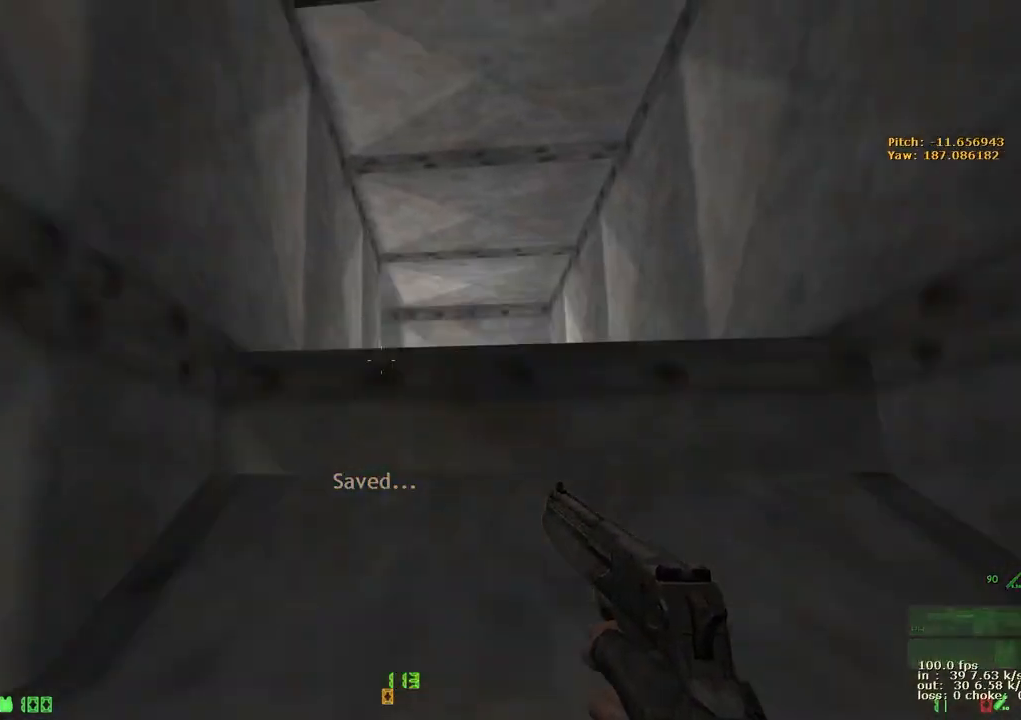
{"keys": ["ctrl", "w"], "events": []}
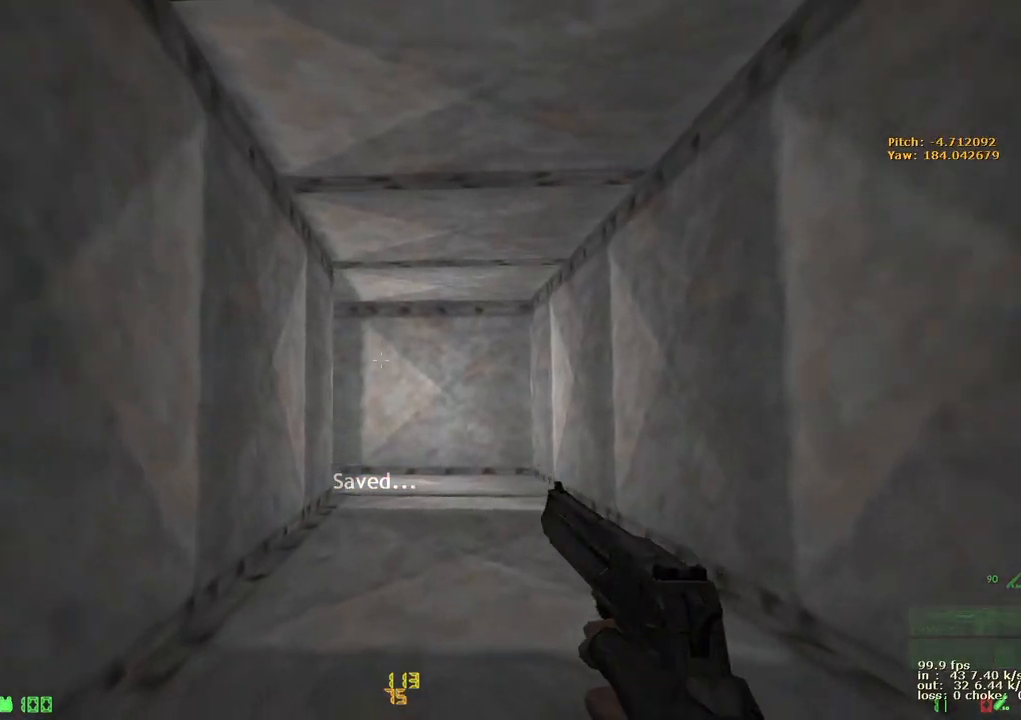
{"keys": ["a", "ctrl", "w"], "events": [[17, "a", "down"]]}
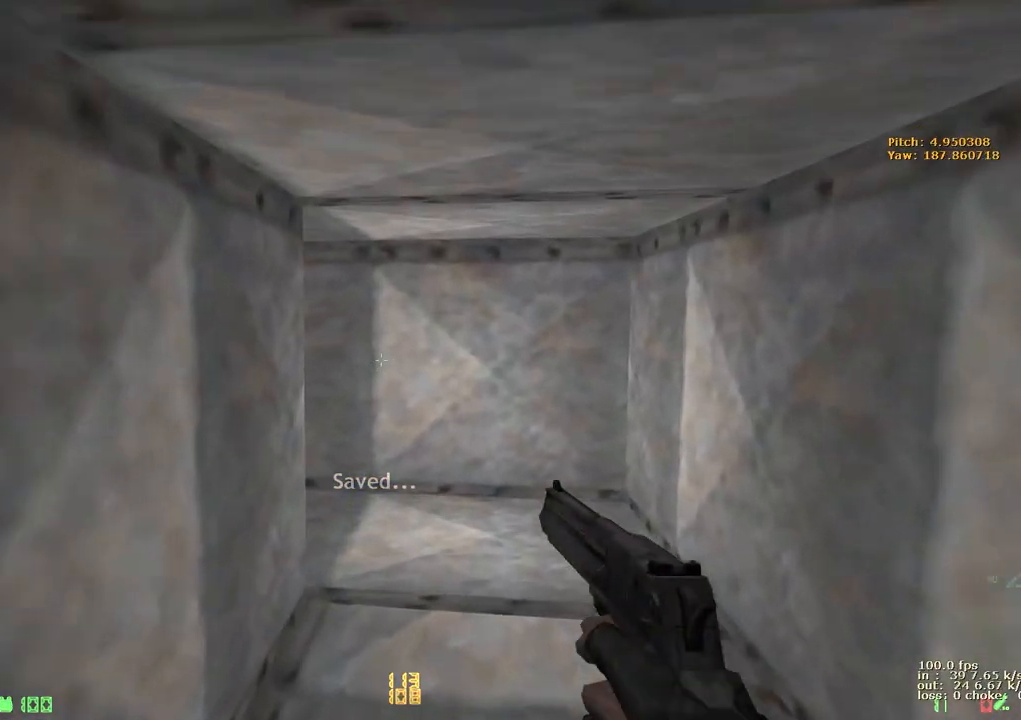
{"keys": ["a", "ctrl", "w"], "events": [[333, "v", "down"], [450, "v", "up"]]}
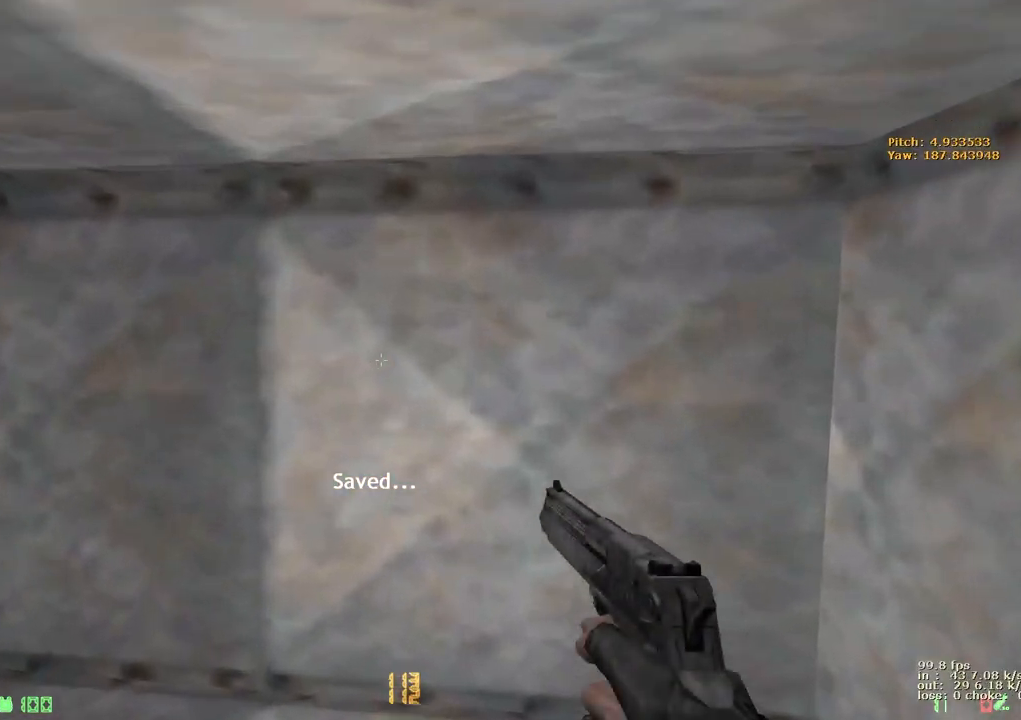
{"keys": ["1", "ctrl", "d", "w"], "events": [[283, "a", "up"], [283, "d", "down"], [483, "1", "down"]]}
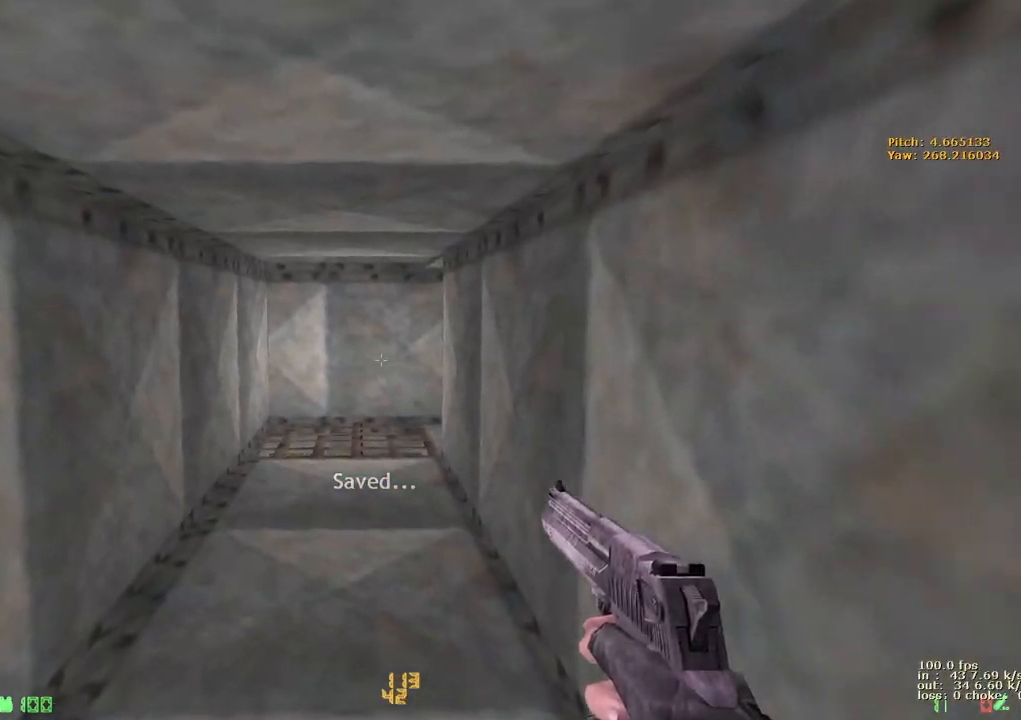
{"keys": ["ctrl", "d", "w"], "events": [[117, "1", "up"]]}
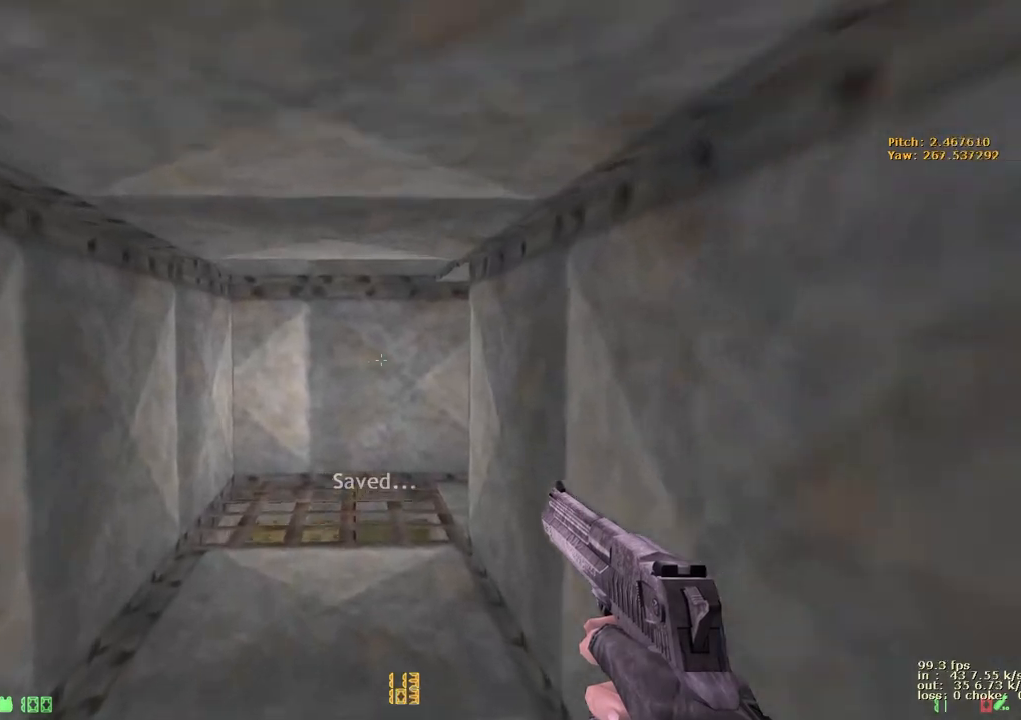
{"keys": ["ctrl", "d", "w"], "events": []}
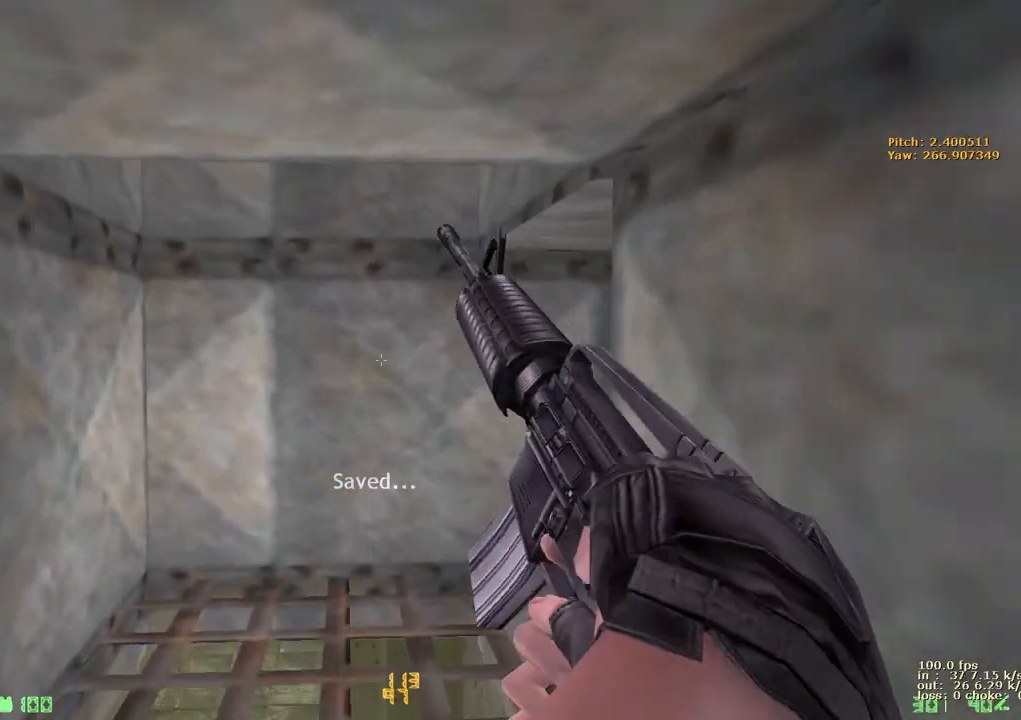
{"keys": ["2", "ctrl", "d", "w"], "events": [[17, "1", "down"], [100, "1", "up"], [150, "1", "down"], [250, "1", "up"], [383, "2", "down"]]}
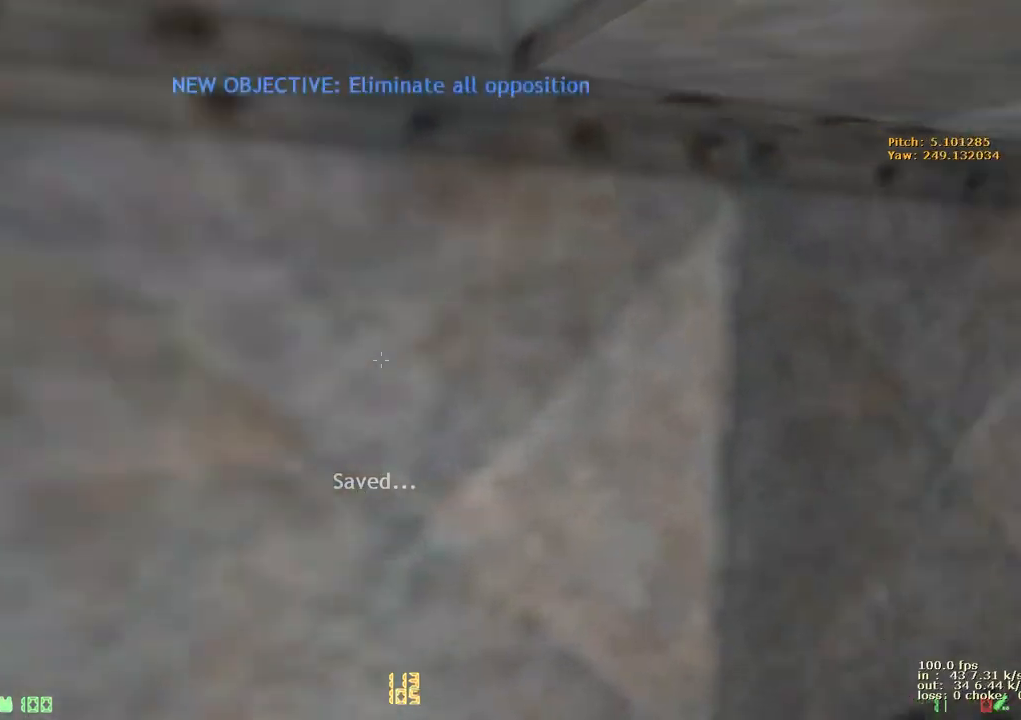
{"keys": ["a", "ctrl", "w"], "events": [[17, "2", "up"], [167, "d", "up"], [450, "a", "down"]]}
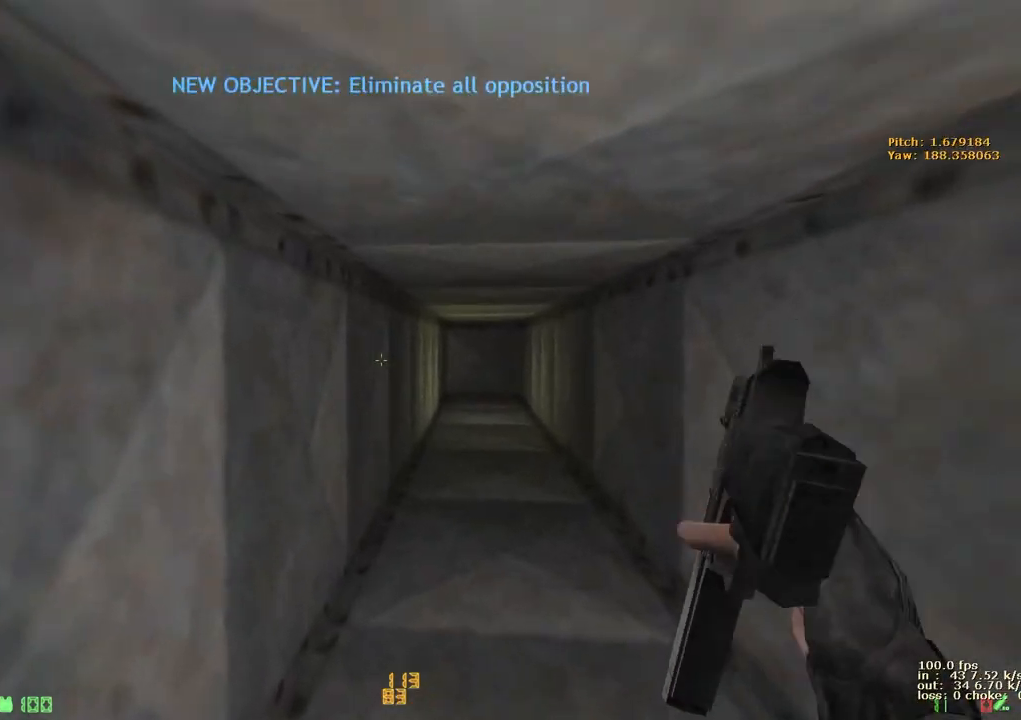
{"keys": ["a", "ctrl", "w"], "events": []}
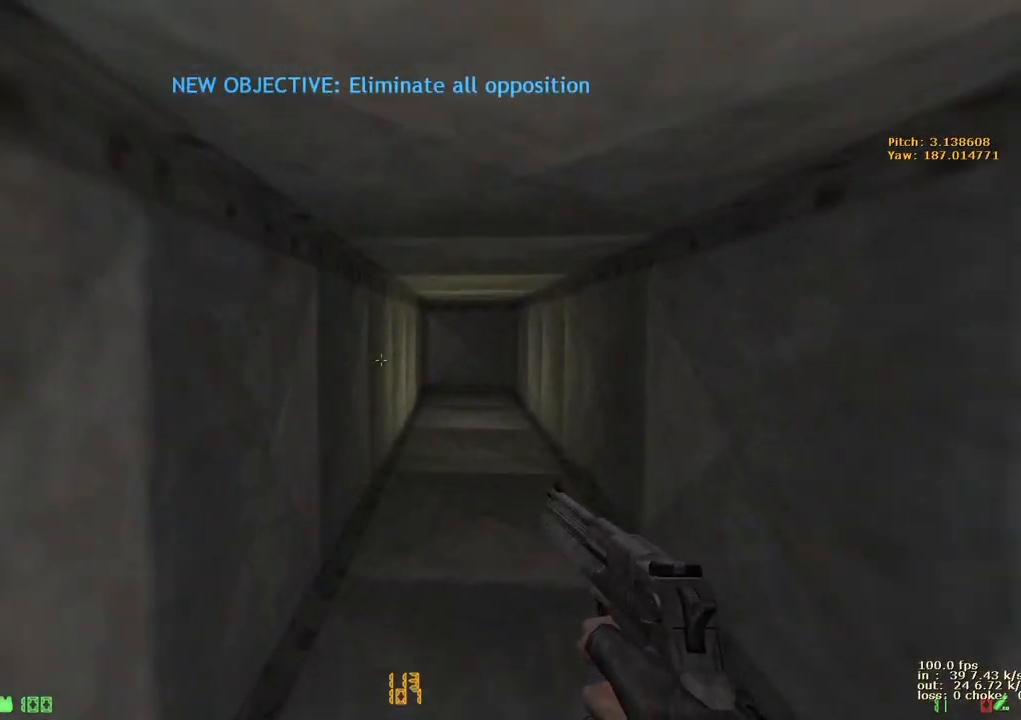
{"keys": ["a", "ctrl", "w"], "events": []}
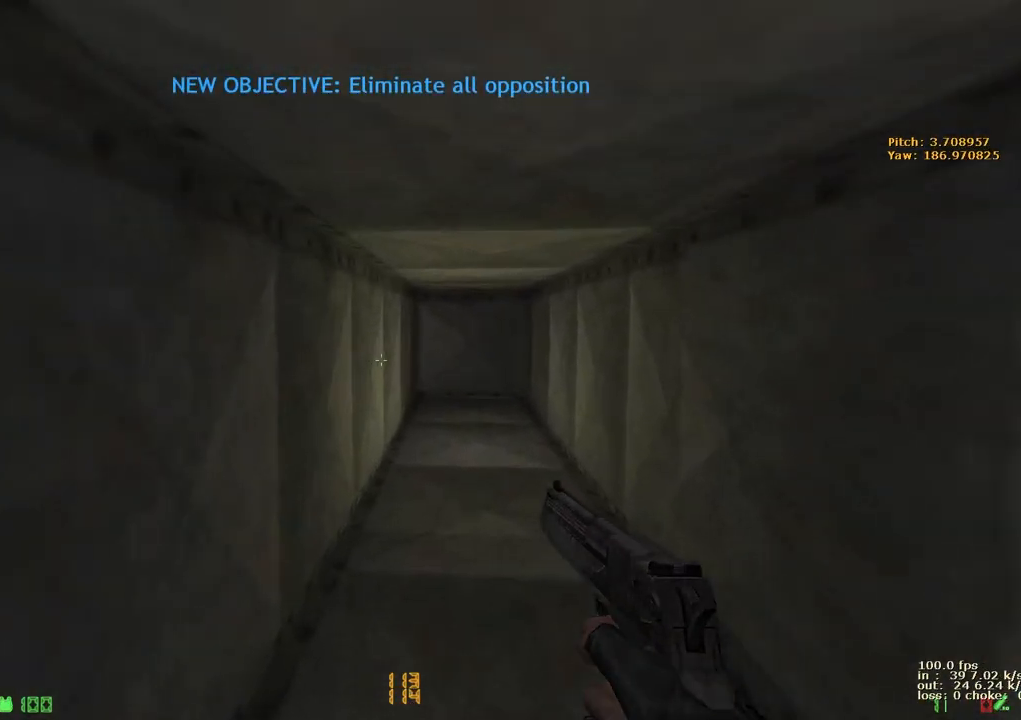
{"keys": ["a", "ctrl", "w"], "events": [[267, "v", "down"], [400, "v", "up"]]}
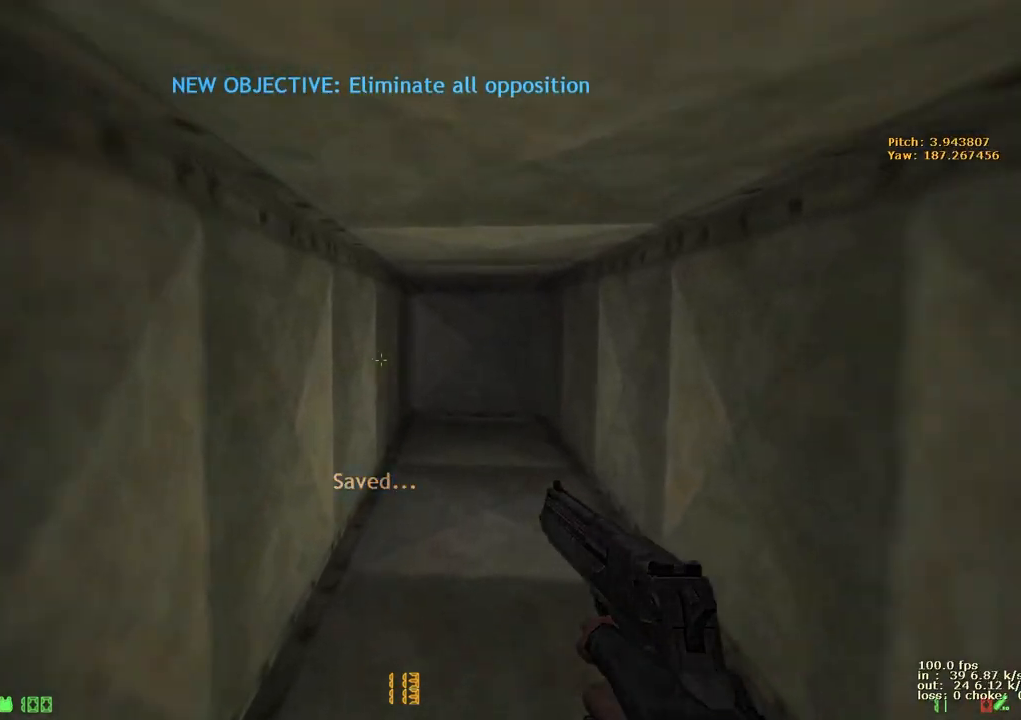
{"keys": ["a", "ctrl", "w"], "events": []}
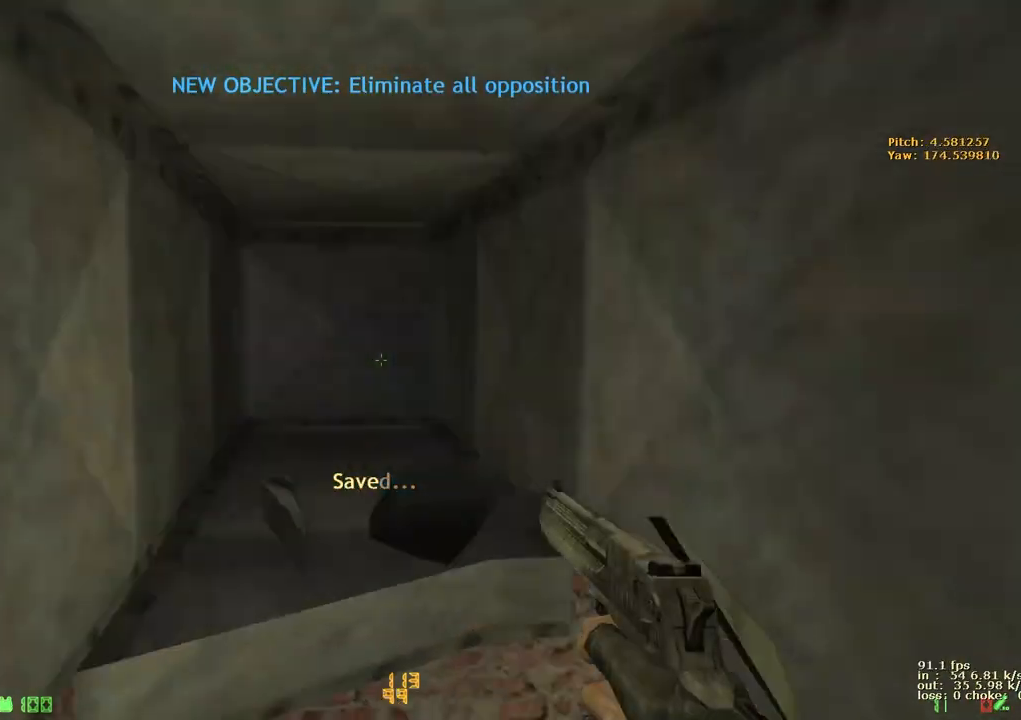
{"keys": ["a"], "events": [[17, "v", "down"], [150, "ctrl", "up"], [150, "v", "up"], [200, "w", "up"]]}
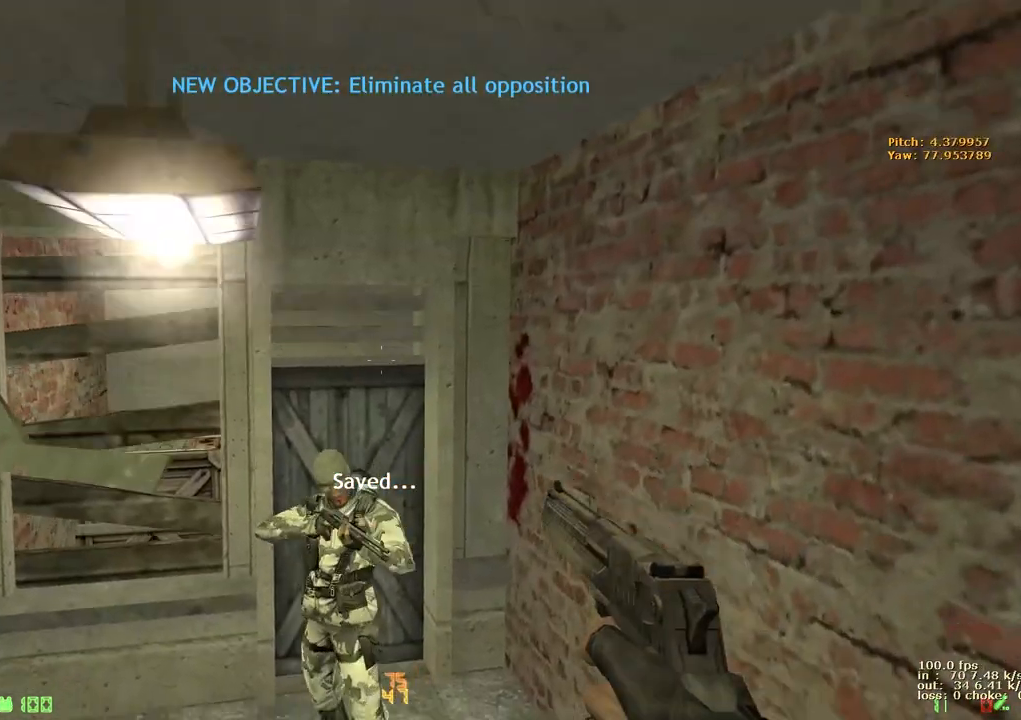
{"keys": ["w"], "events": [[33, "a", "up"], [33, "e", "down"], [417, "w", "down"], [467, "e", "up"]]}
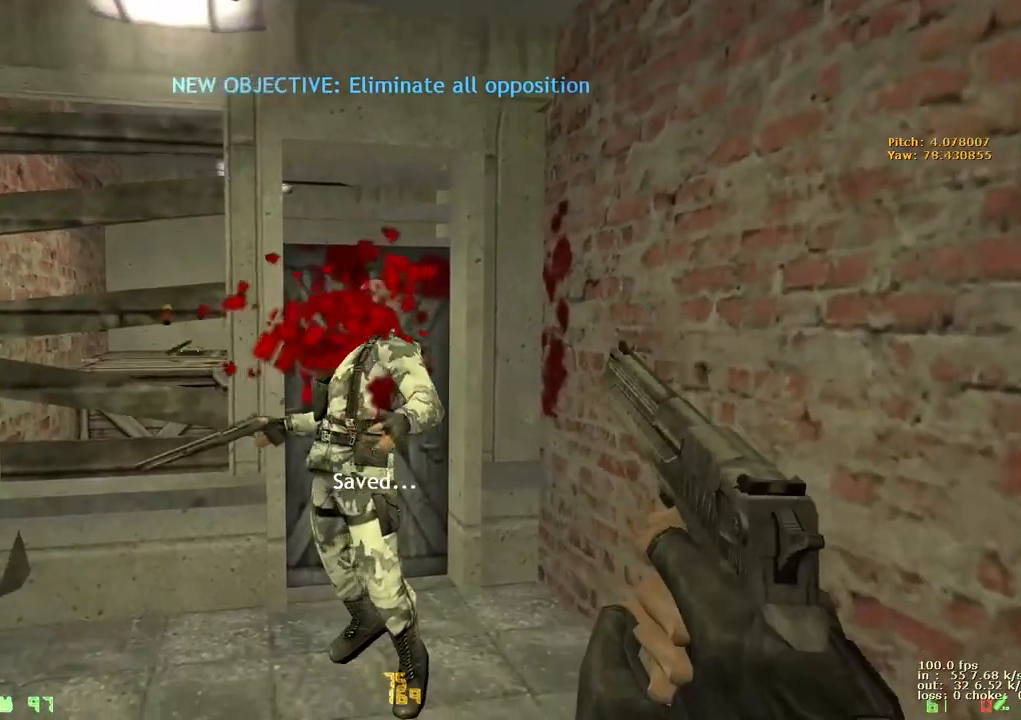
{"keys": ["d"], "events": [[50, "a", "down"], [150, "w", "up"], [300, "s", "down"], [350, "a", "up"], [350, "v", "down"], [433, "d", "down"], [467, "s", "up"], [467, "v", "up"]]}
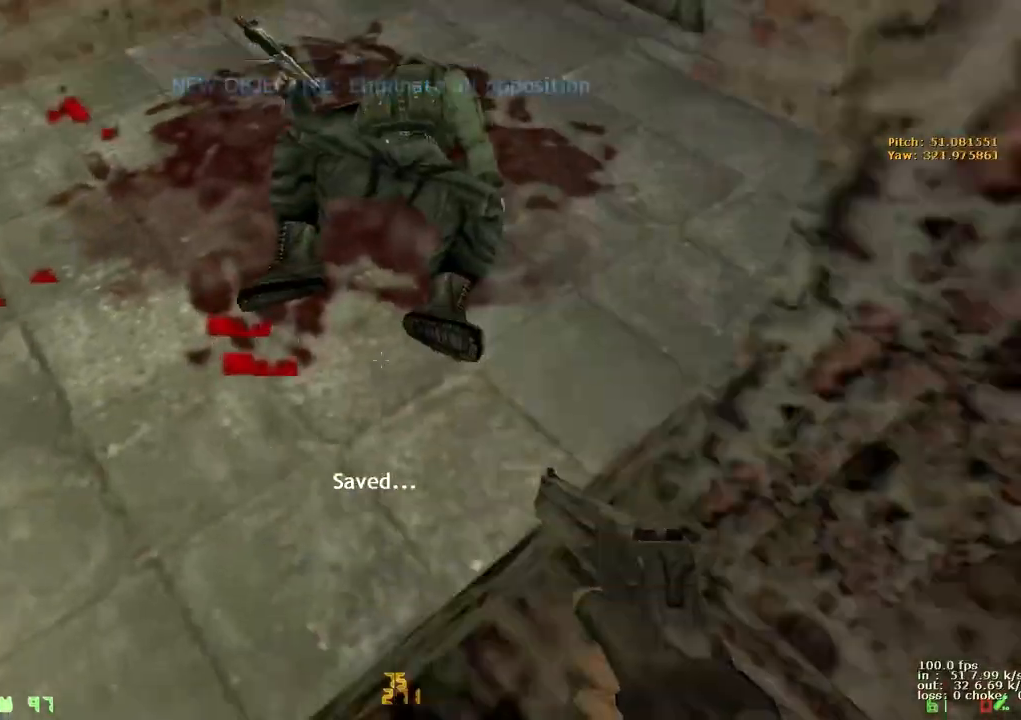
{"keys": [], "events": [[217, "d", "up"]]}
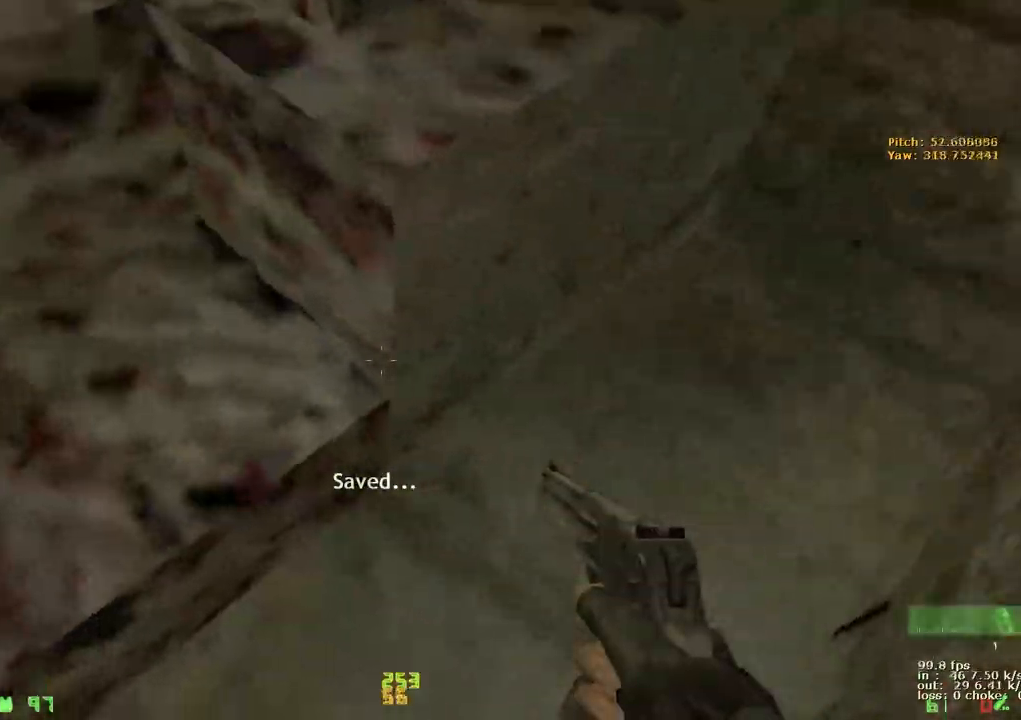
{"keys": ["b"], "events": [[417, "b", "down"]]}
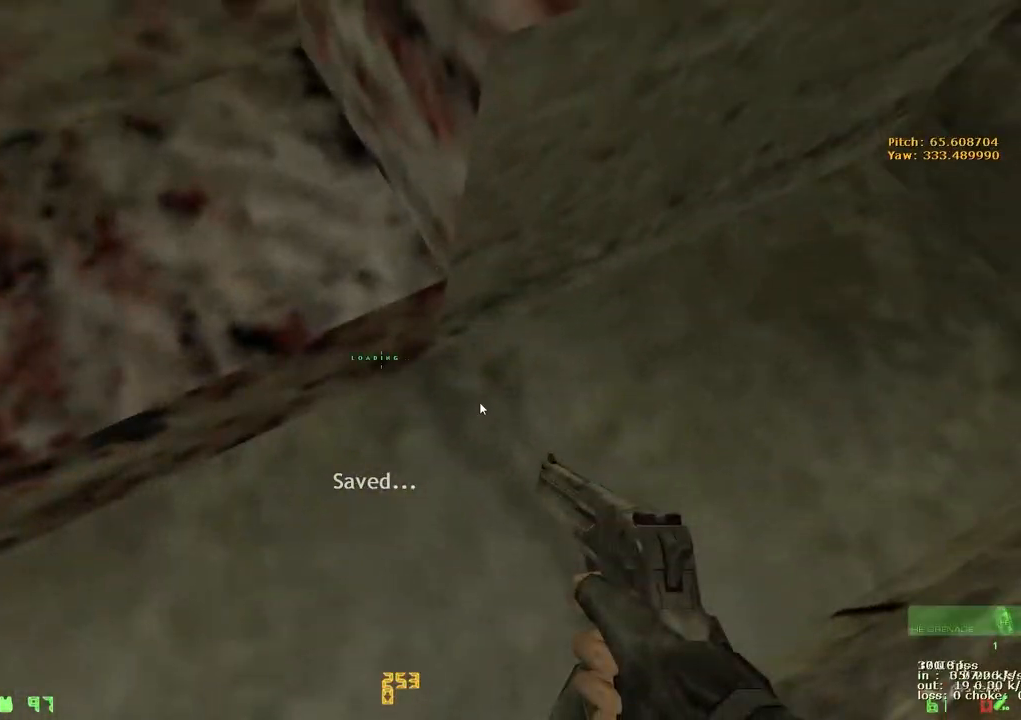
{"keys": ["w"], "events": [[50, "b", "up"], [483, "w", "down"]]}
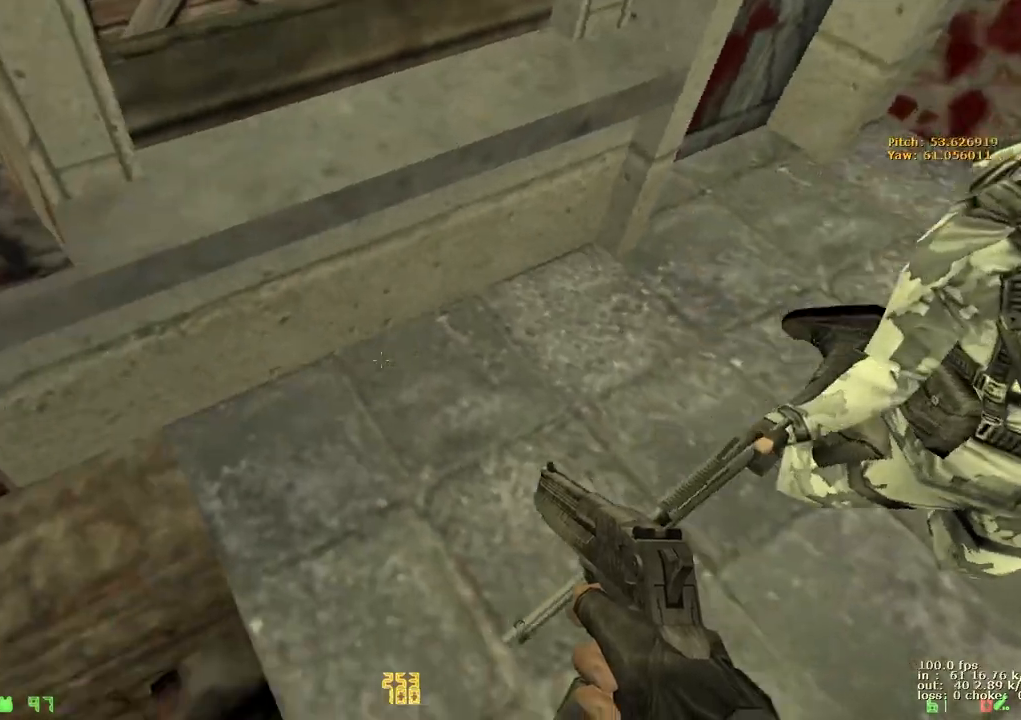
{"keys": ["w"], "events": [[17, "d", "down"], [217, "d", "up"], [250, "w", "up"], [350, "w", "down"], [400, "a", "down"], [483, "a", "up"]]}
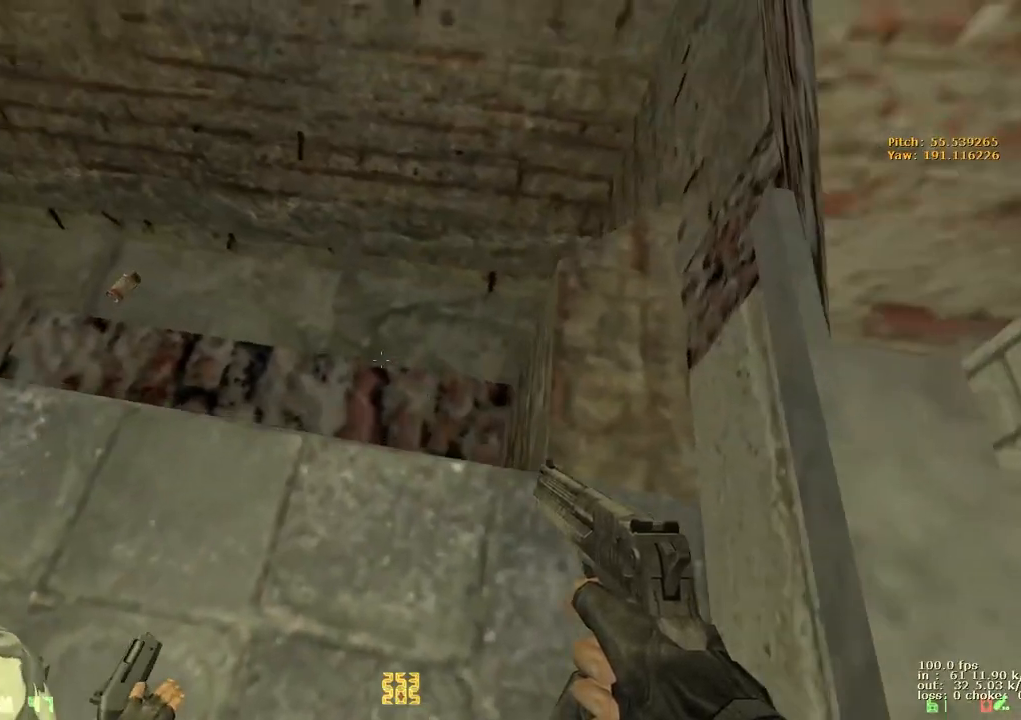
{"keys": [], "events": [[233, "a", "down"], [233, "w", "up"], [417, "a", "up"]]}
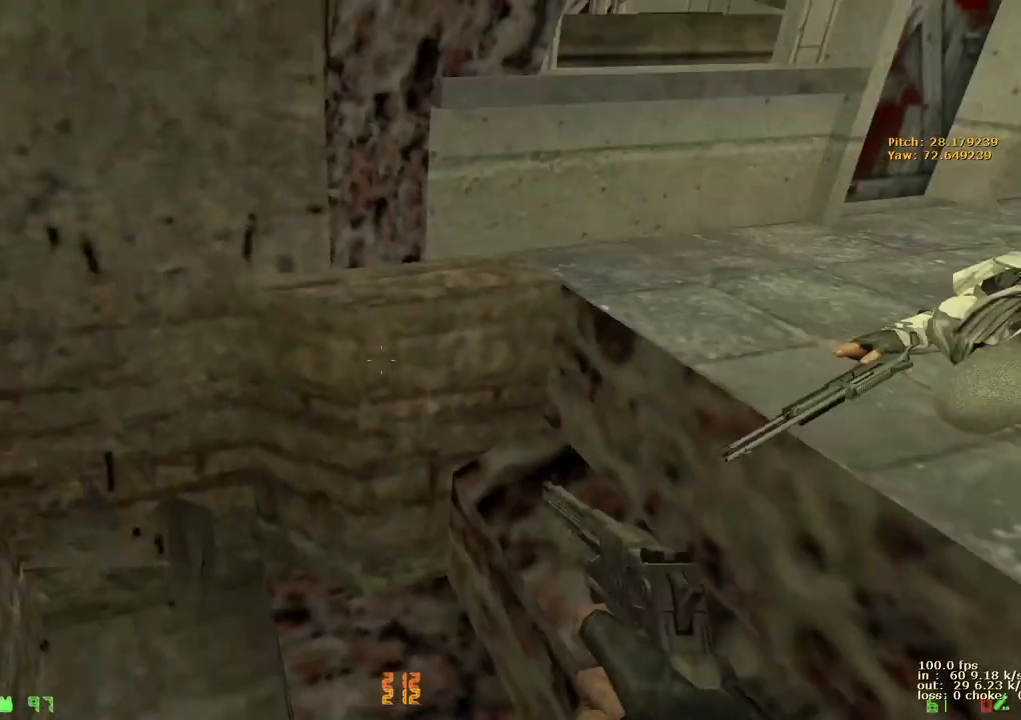
{"keys": ["e"], "events": [[100, "w", "down"], [150, "e", "down"], [150, "w", "up"]]}
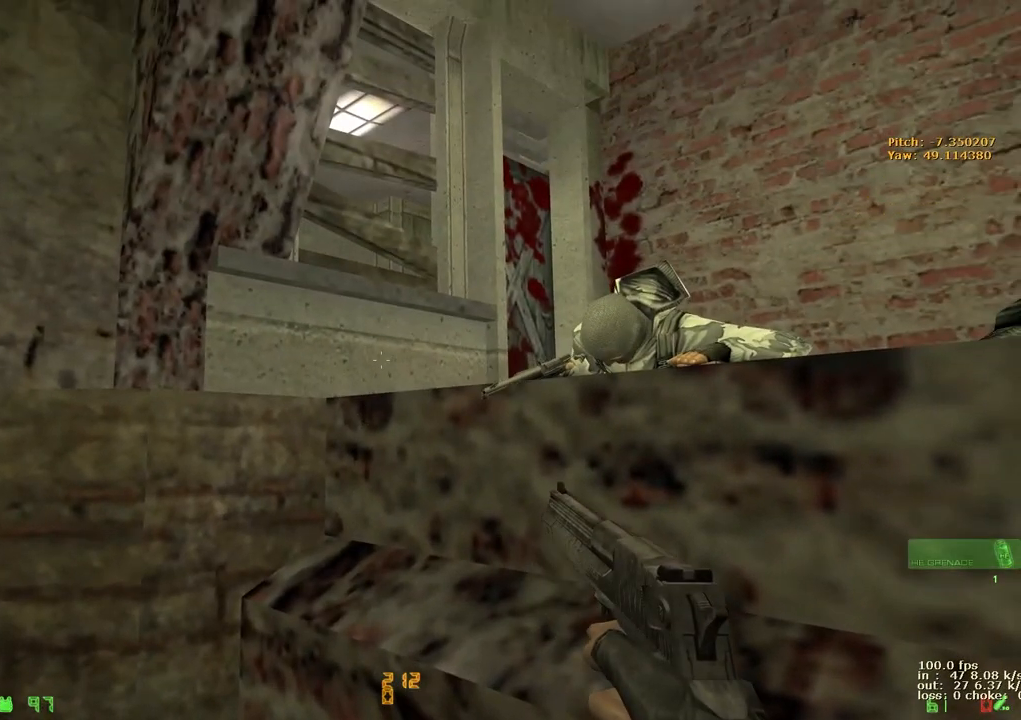
{"keys": ["e"], "events": []}